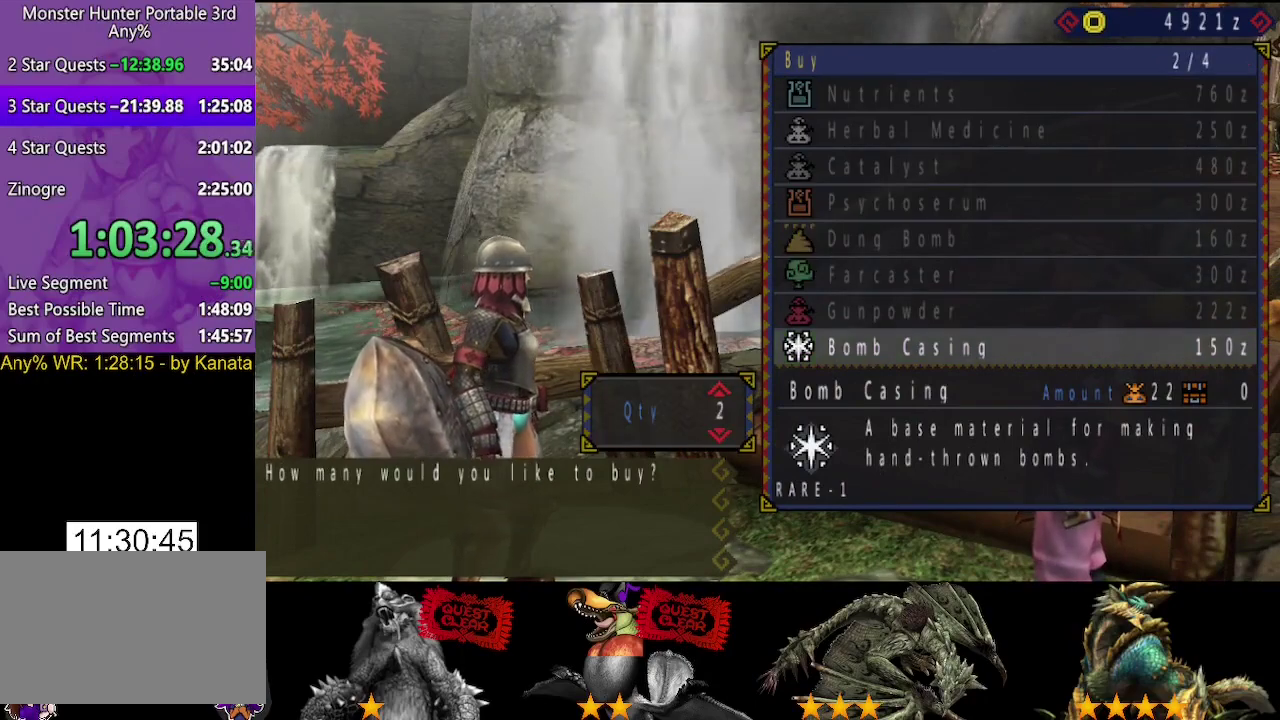
Gameplay with a controller (PlayStation layout); each line is a JSON object with the inputs held at the frame after it. "events" lists button and stick changes between this image and that frame as [ms after this image, input, new state], when the widget could be followed in between. Not read: L2 L3 R2 R3.
{"buttons": [], "left_stick": "center", "right_stick": "center", "events": [[50, "DPAD_UP", "up"], [250, "CIRCLE", "down"], [300, "CIRCLE", "up"], [400, "DPAD_LEFT", "down"], [467, "DPAD_LEFT", "up"]]}
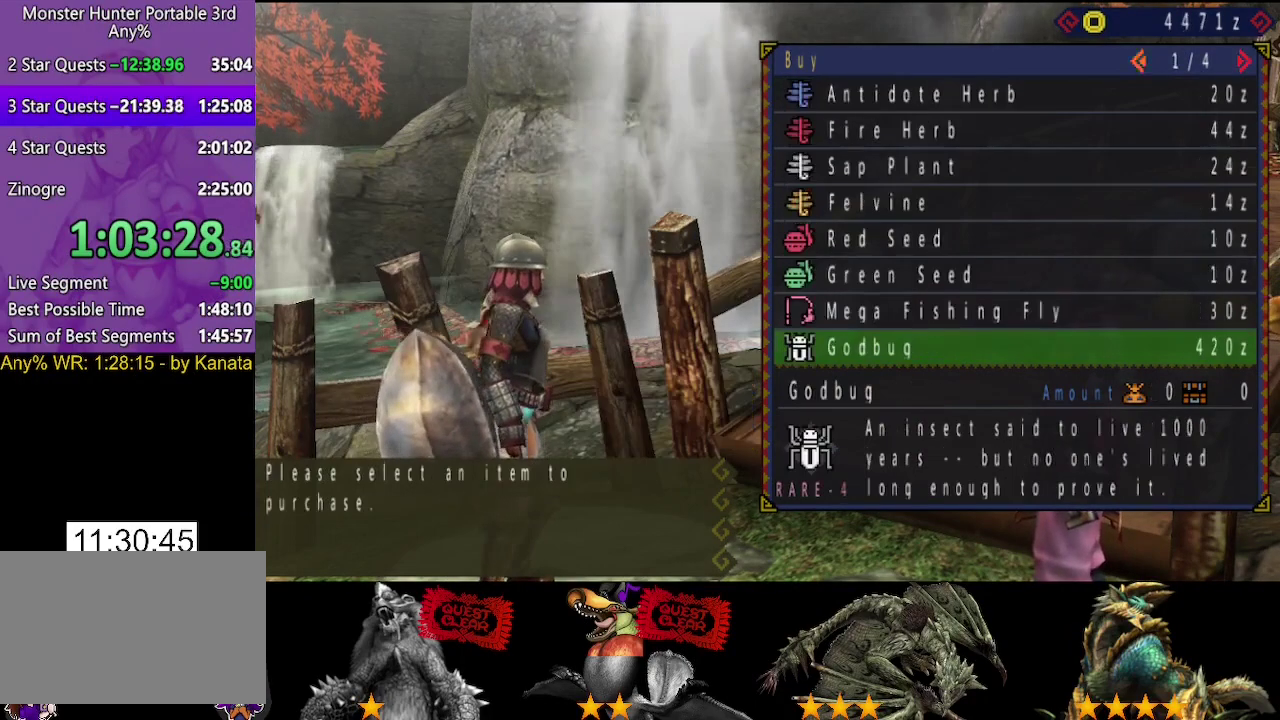
{"buttons": ["DPAD_DOWN"], "left_stick": "center", "right_stick": "center", "events": [[267, "DPAD_DOWN", "down"], [333, "DPAD_DOWN", "up"], [433, "DPAD_DOWN", "down"]]}
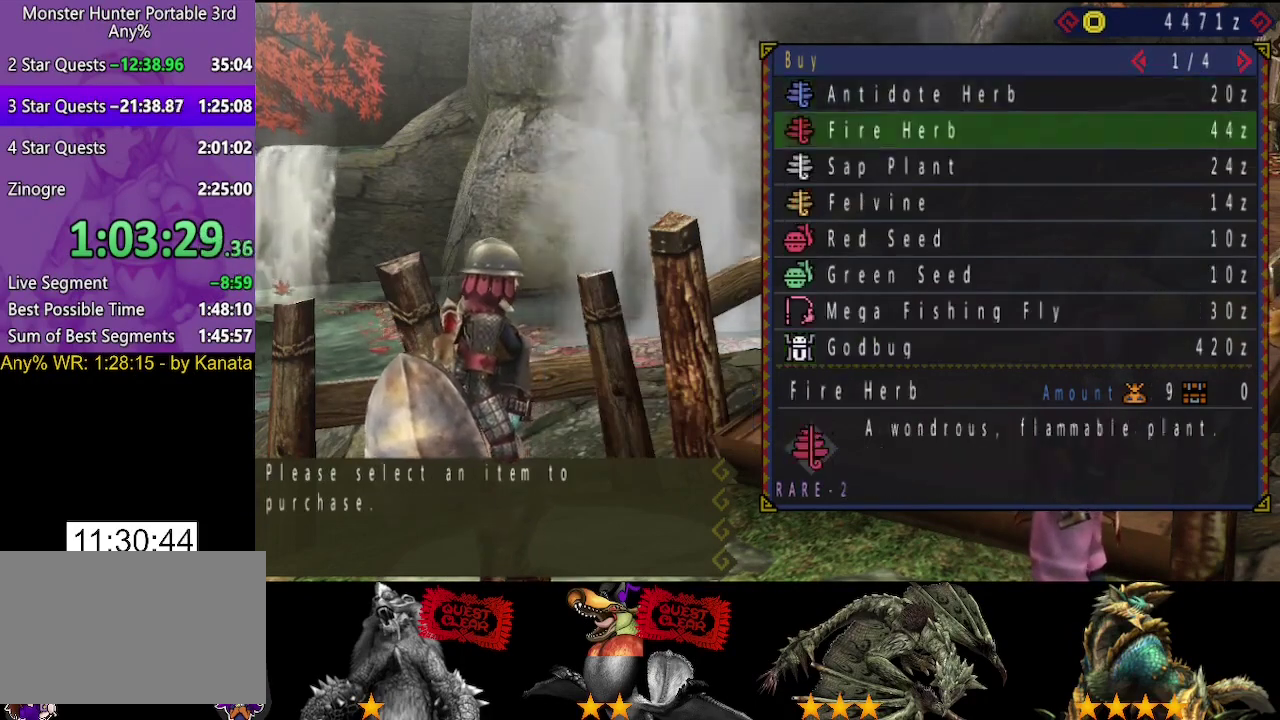
{"buttons": [], "left_stick": "center", "right_stick": "center", "events": [[33, "DPAD_DOWN", "up"], [100, "DPAD_DOWN", "down"], [200, "DPAD_DOWN", "up"], [383, "DPAD_UP", "down"], [483, "DPAD_UP", "up"]]}
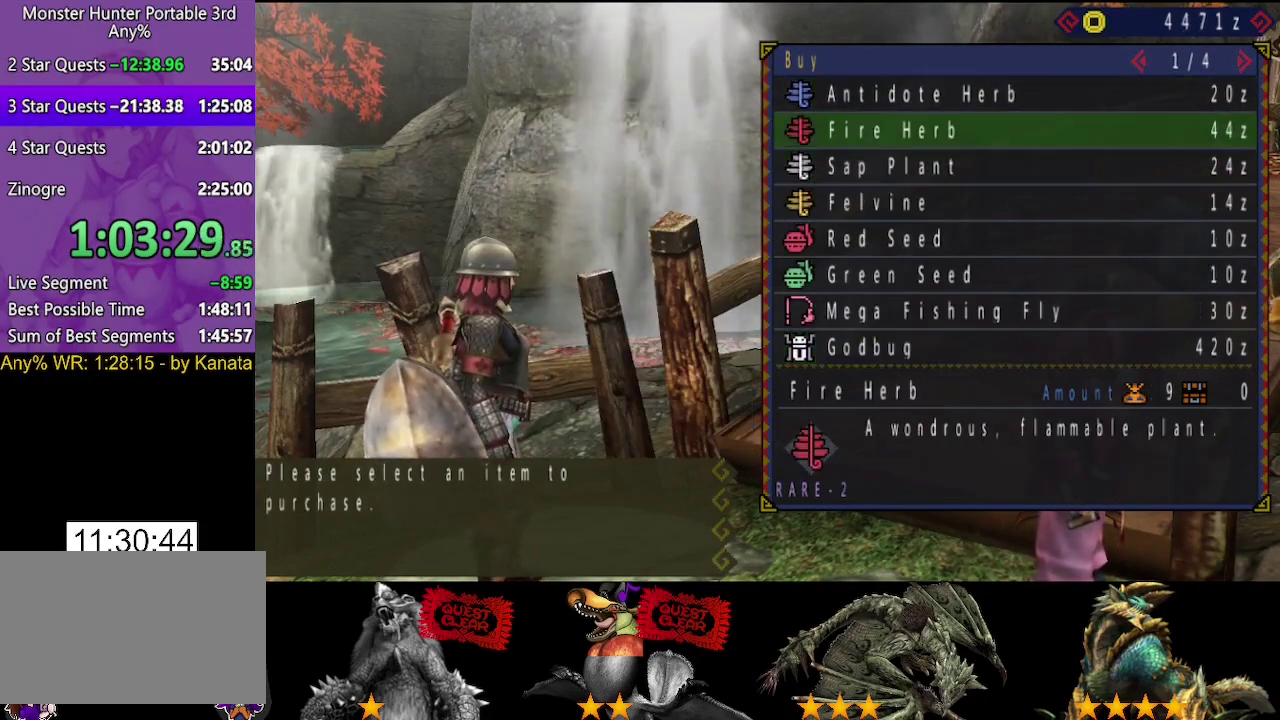
{"buttons": ["CIRCLE"], "left_stick": "center", "right_stick": "center", "events": [[450, "CIRCLE", "down"]]}
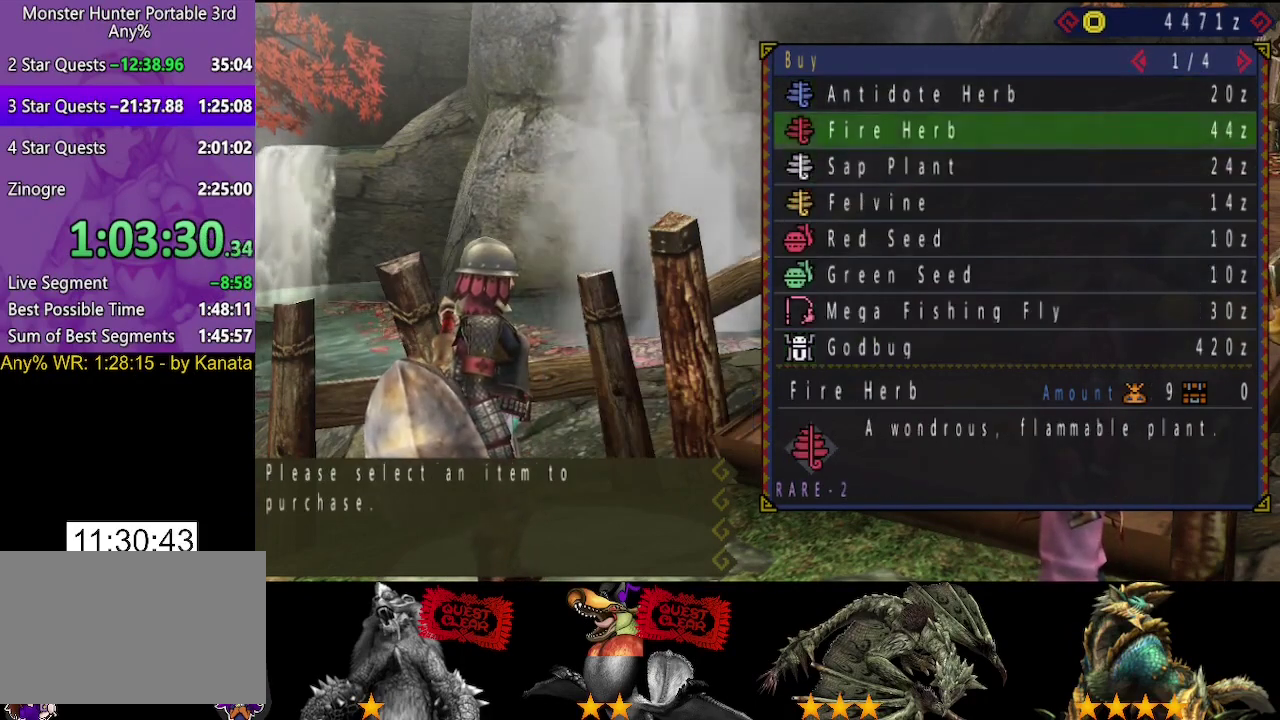
{"buttons": ["CIRCLE"], "left_stick": "center", "right_stick": "center", "events": [[17, "CIRCLE", "up"], [83, "DPAD_RIGHT", "down"], [183, "DPAD_RIGHT", "up"], [283, "CIRCLE", "down"], [350, "CIRCLE", "up"], [450, "CIRCLE", "down"]]}
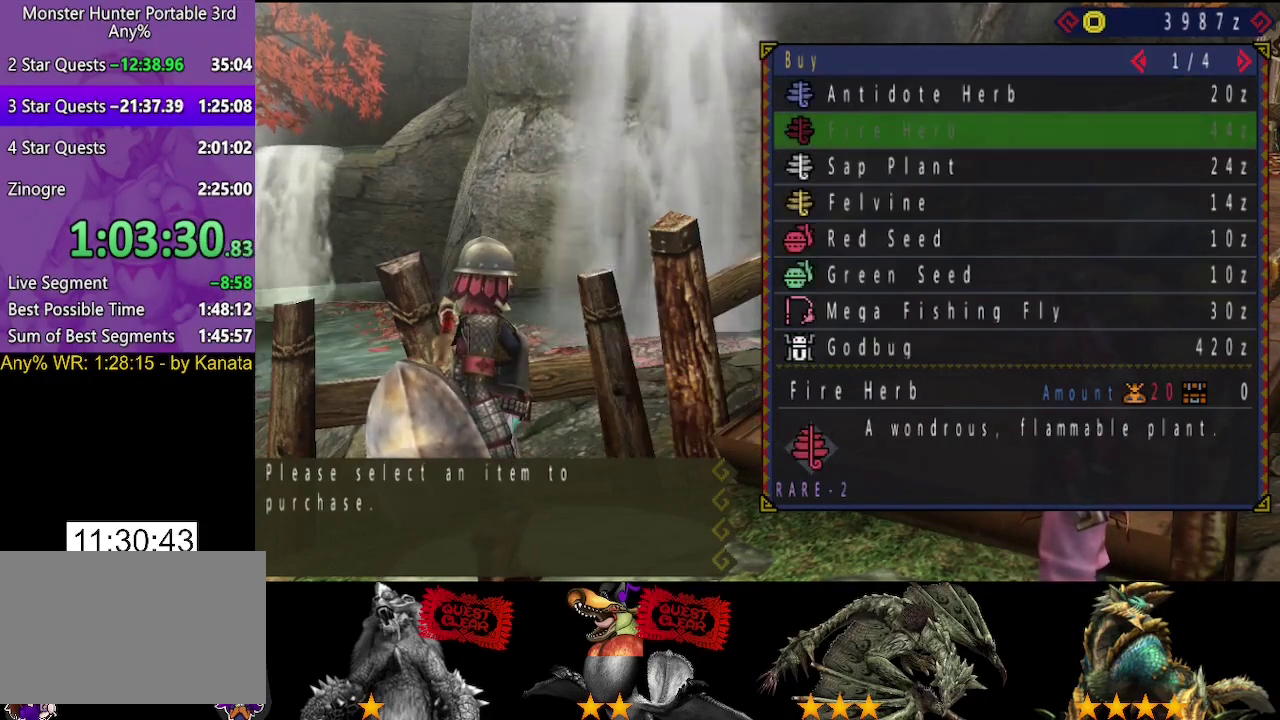
{"buttons": ["DPAD_DOWN"], "left_stick": "center", "right_stick": "center", "events": [[50, "CIRCLE", "up"], [433, "DPAD_DOWN", "down"]]}
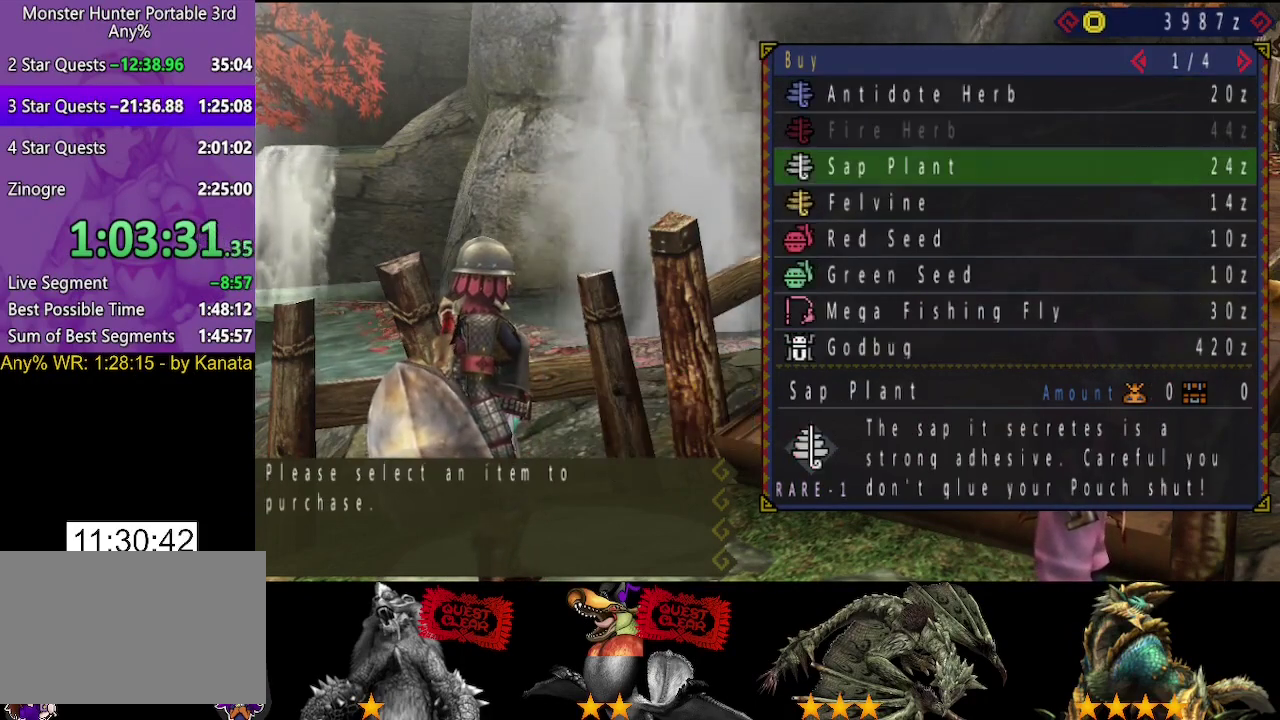
{"buttons": [], "left_stick": "center", "right_stick": "center", "events": [[33, "DPAD_DOWN", "up"], [367, "DPAD_UP", "down"], [467, "DPAD_UP", "up"]]}
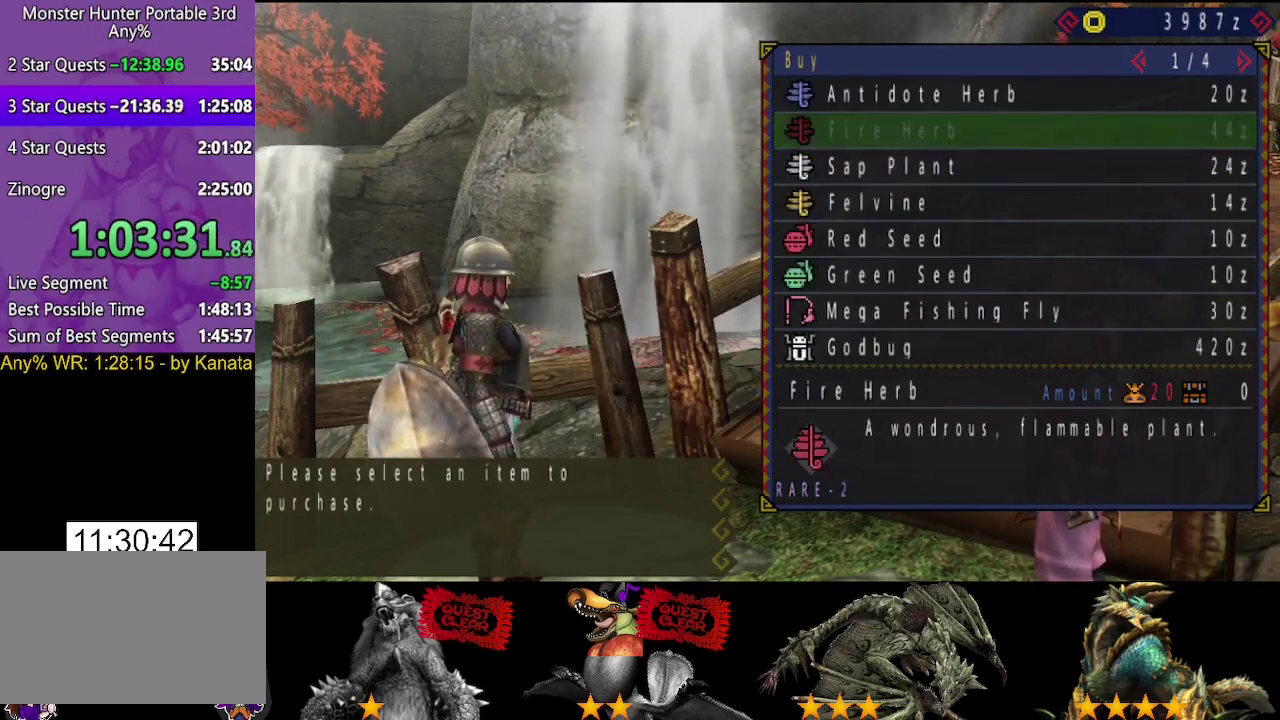
{"buttons": [], "left_stick": "center", "right_stick": "center", "events": [[233, "DPAD_DOWN", "down"], [333, "DPAD_DOWN", "up"]]}
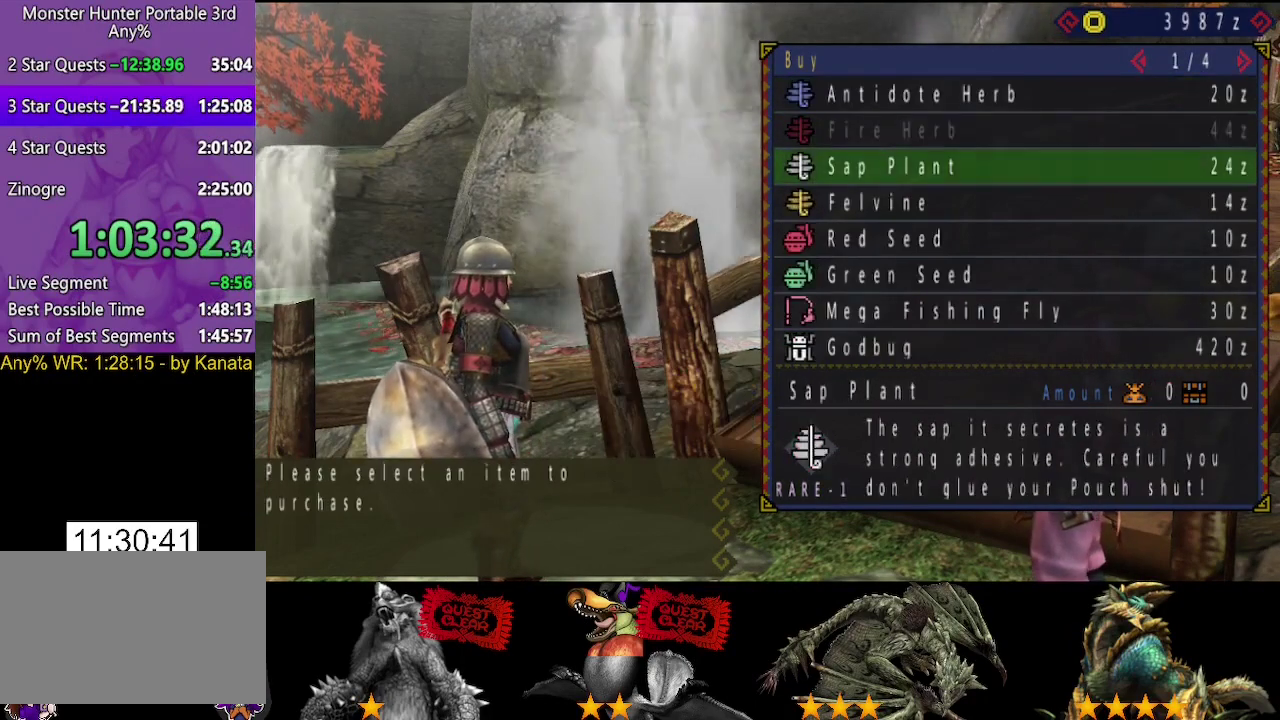
{"buttons": ["DPAD_RIGHT"], "left_stick": "center", "right_stick": "center", "events": [[417, "DPAD_RIGHT", "down"]]}
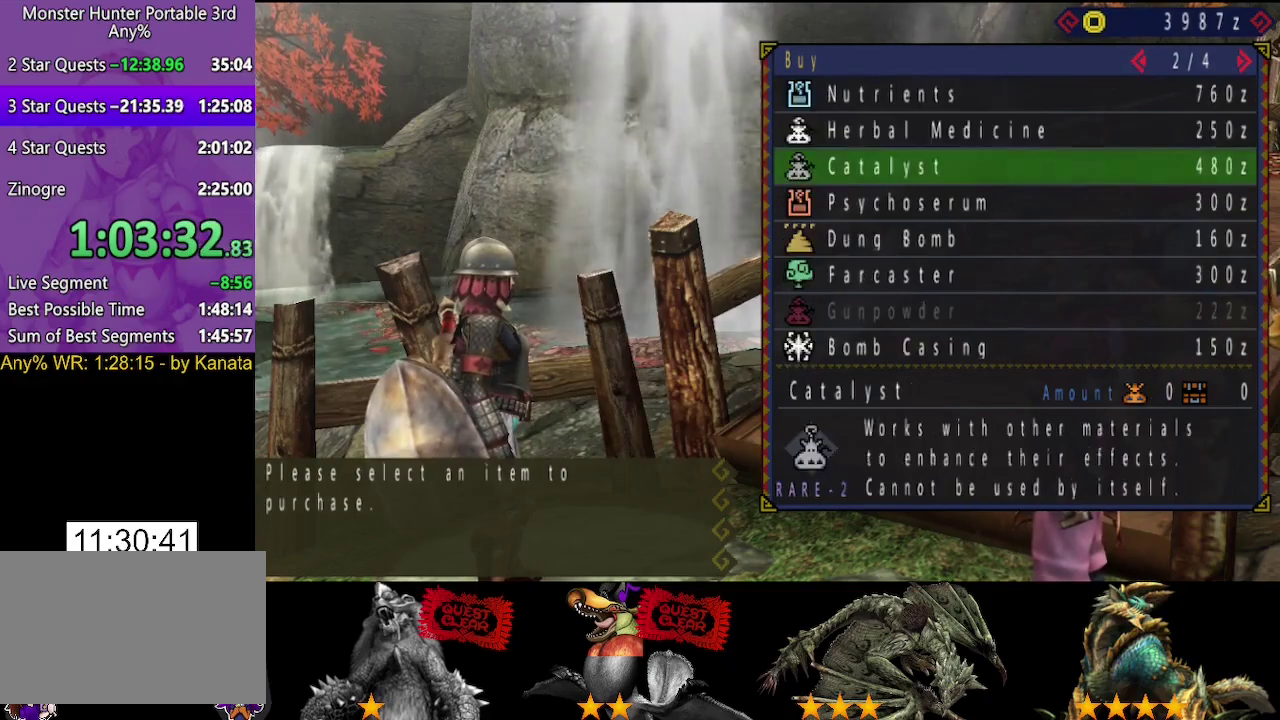
{"buttons": [], "left_stick": "center", "right_stick": "center", "events": [[17, "DPAD_RIGHT", "up"], [150, "DPAD_RIGHT", "down"], [217, "DPAD_RIGHT", "up"], [317, "DPAD_RIGHT", "down"], [417, "DPAD_RIGHT", "up"]]}
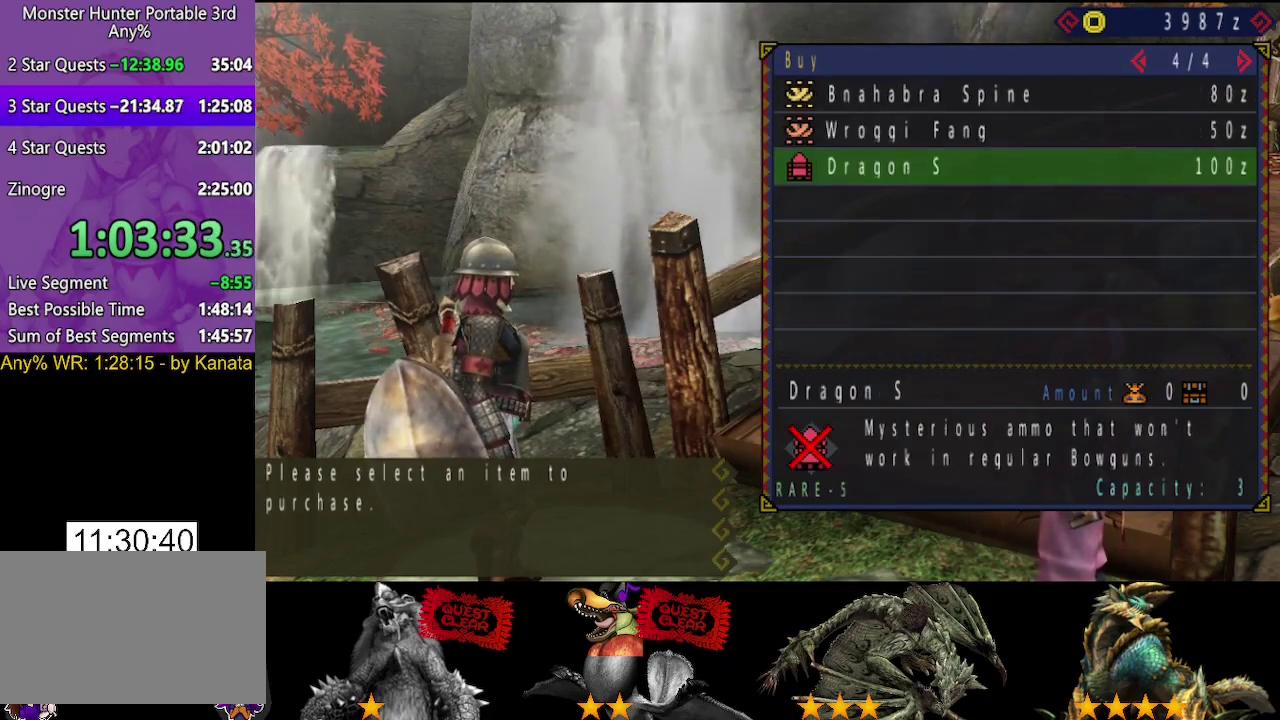
{"buttons": [], "left_stick": "center", "right_stick": "center", "events": [[117, "DPAD_LEFT", "down"], [183, "DPAD_LEFT", "up"]]}
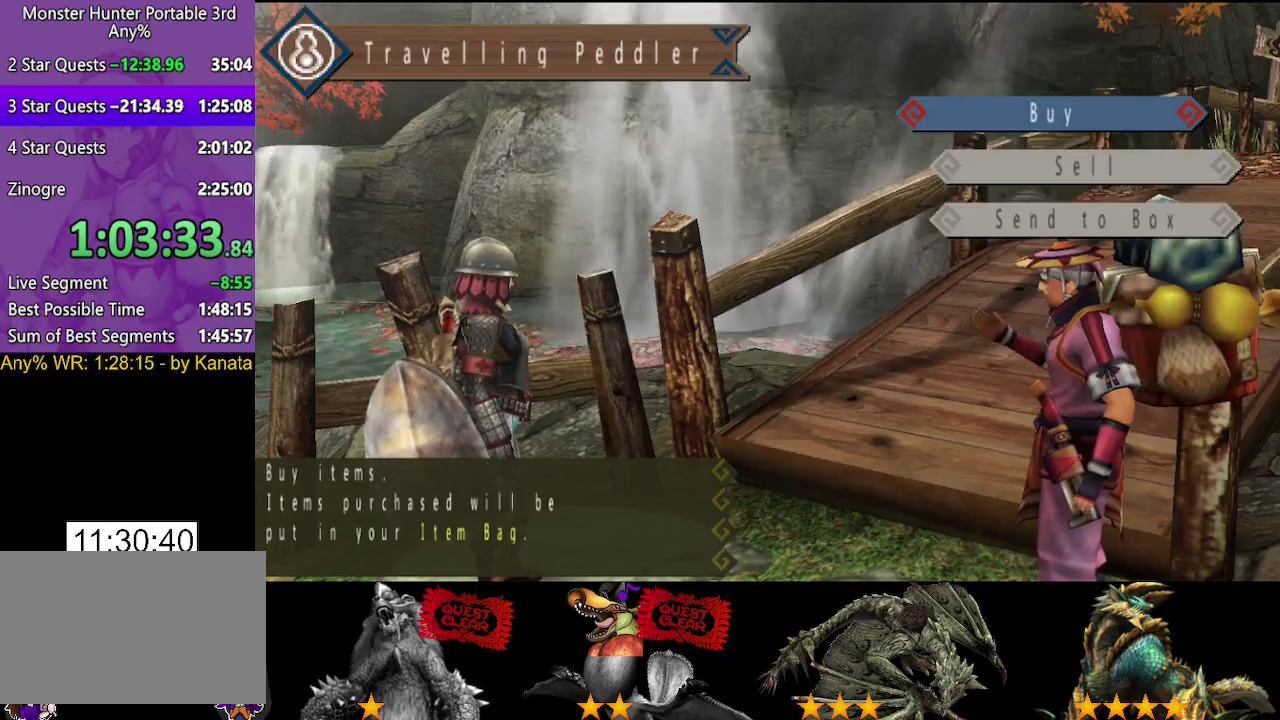
{"buttons": [], "left_stick": "up-right", "right_stick": "center", "events": [[367, "left_stick", "up-right"]]}
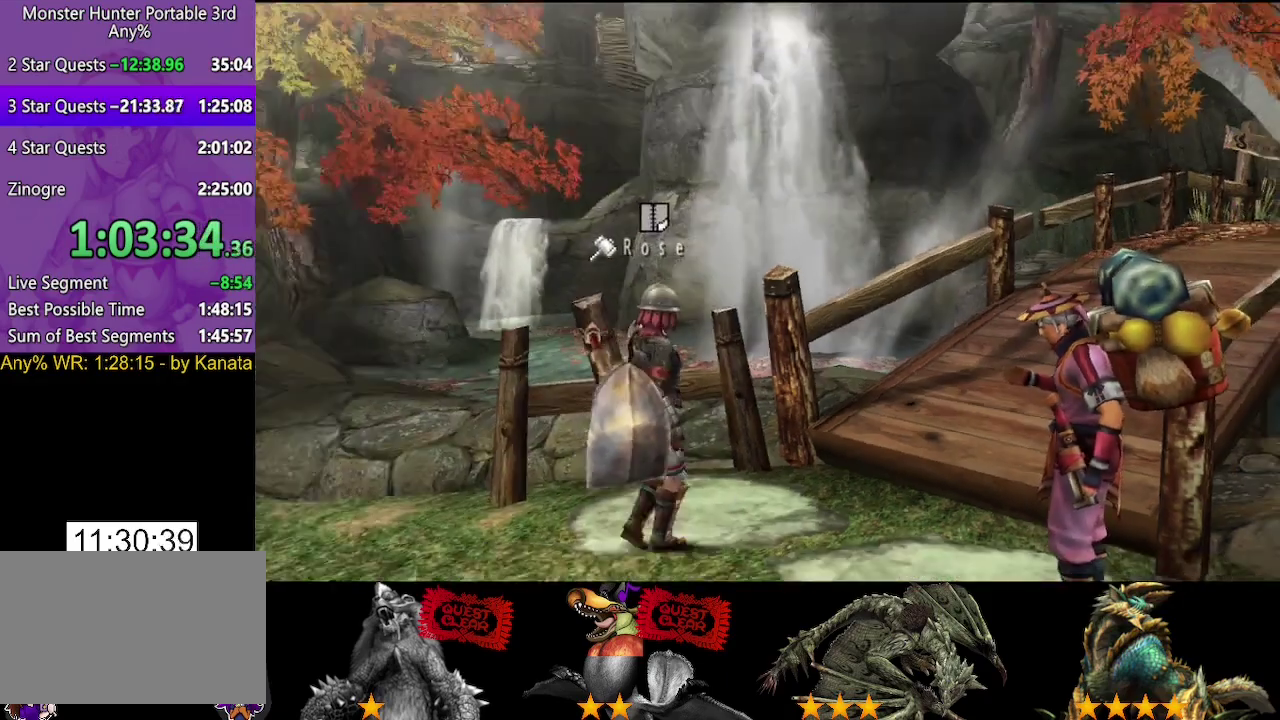
{"buttons": [], "left_stick": "up-right", "right_stick": "center", "events": [[367, "START", "down"], [433, "START", "up"]]}
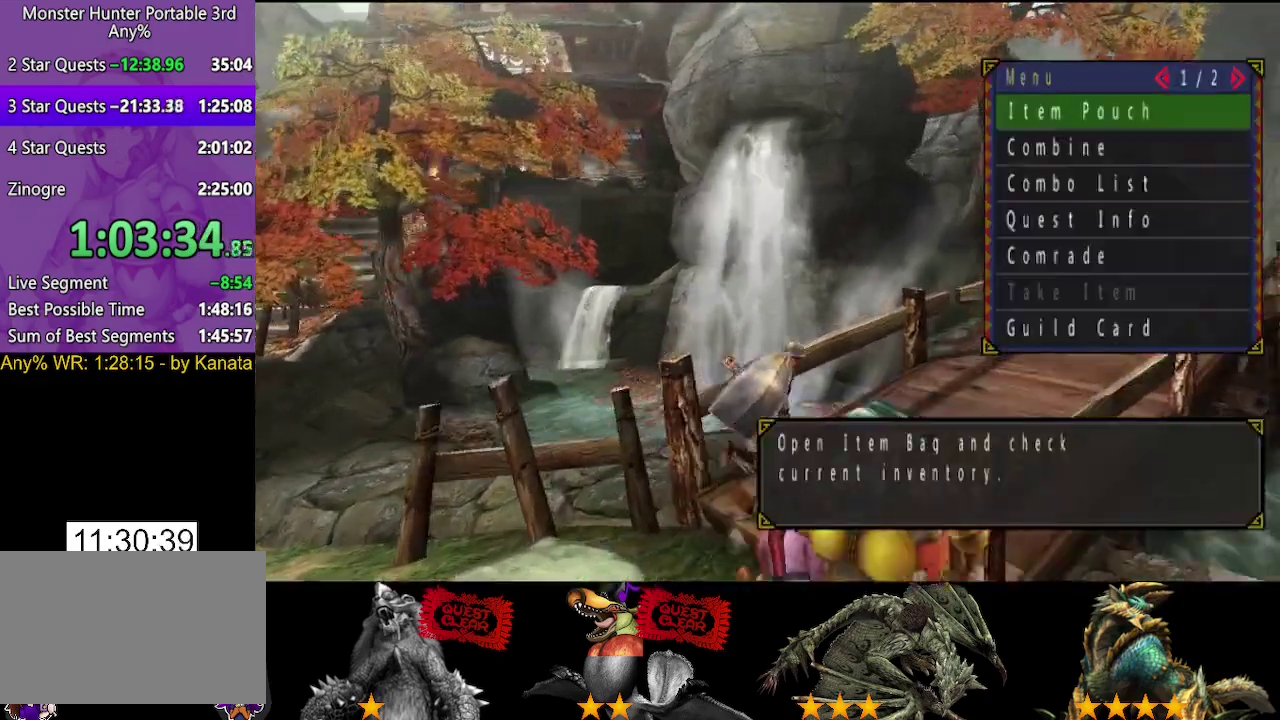
{"buttons": ["DPAD_DOWN"], "left_stick": "up-right", "right_stick": "center", "events": [[100, "DPAD_DOWN", "down"], [200, "DPAD_DOWN", "up"], [367, "CIRCLE", "down"], [467, "CIRCLE", "up"], [467, "DPAD_DOWN", "down"]]}
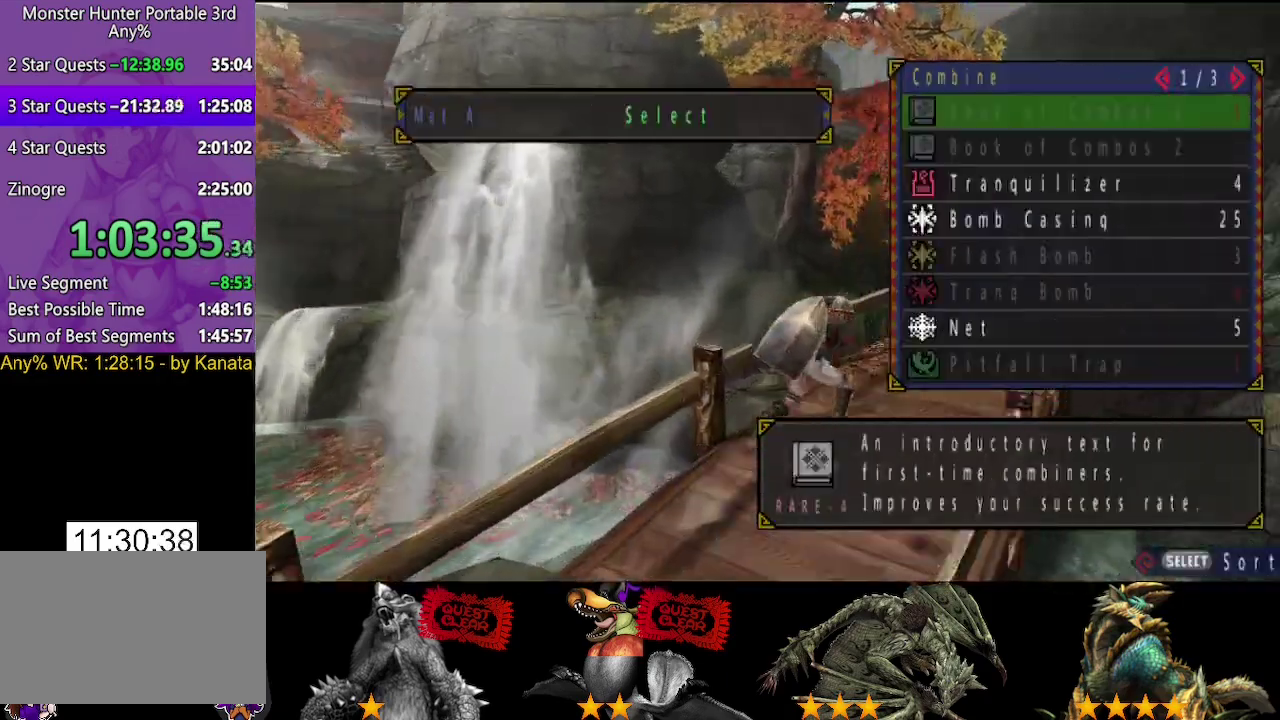
{"buttons": [], "left_stick": "up-right", "right_stick": "center", "events": [[33, "DPAD_DOWN", "up"], [283, "DPAD_DOWN", "down"], [383, "CIRCLE", "down"], [383, "DPAD_DOWN", "up"], [483, "CIRCLE", "up"]]}
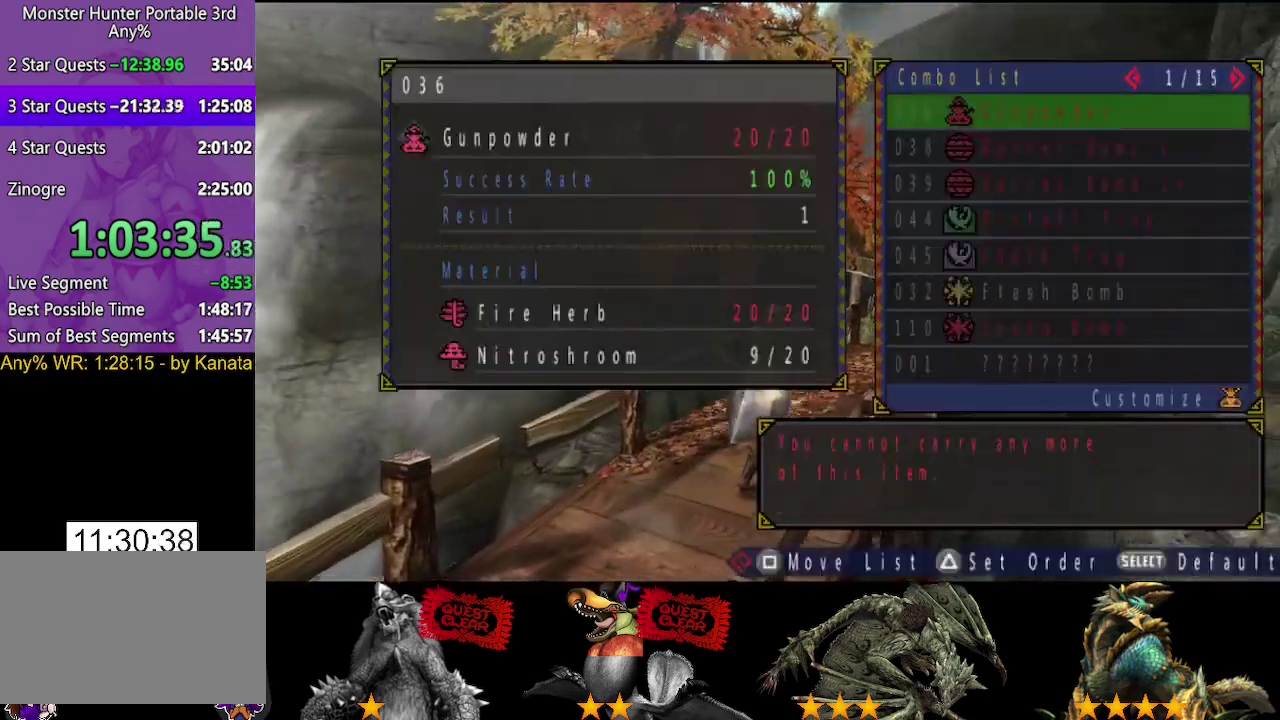
{"buttons": [], "left_stick": "up", "right_stick": "center", "events": [[317, "left_stick", "up"]]}
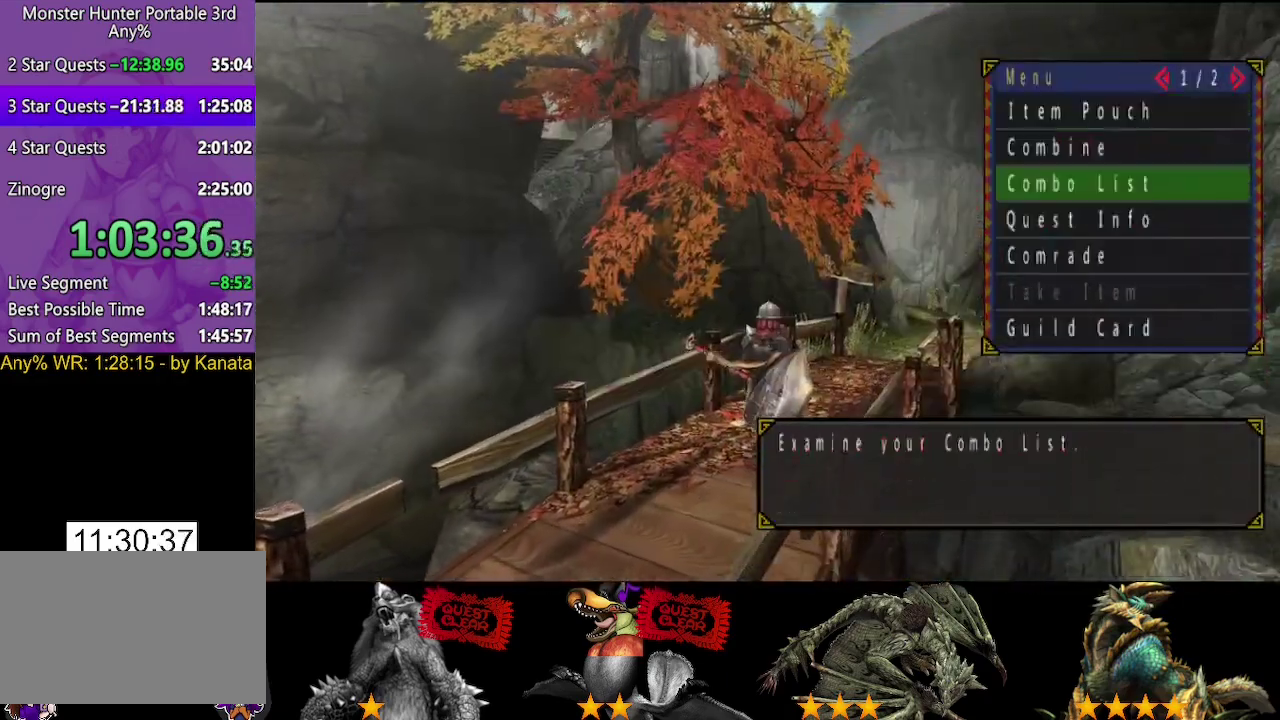
{"buttons": [], "left_stick": "center", "right_stick": "center", "events": [[483, "left_stick", "center"]]}
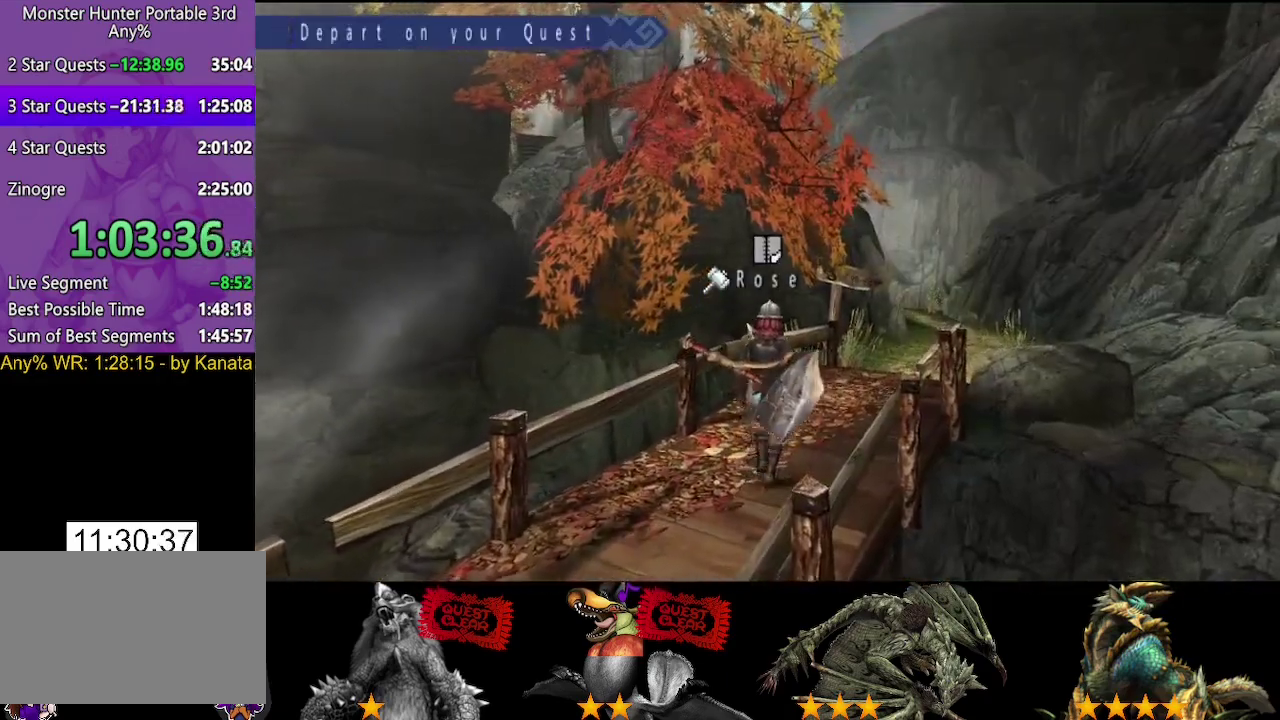
{"buttons": [], "left_stick": "center", "right_stick": "center", "events": [[100, "SQUARE", "down"], [200, "SQUARE", "up"]]}
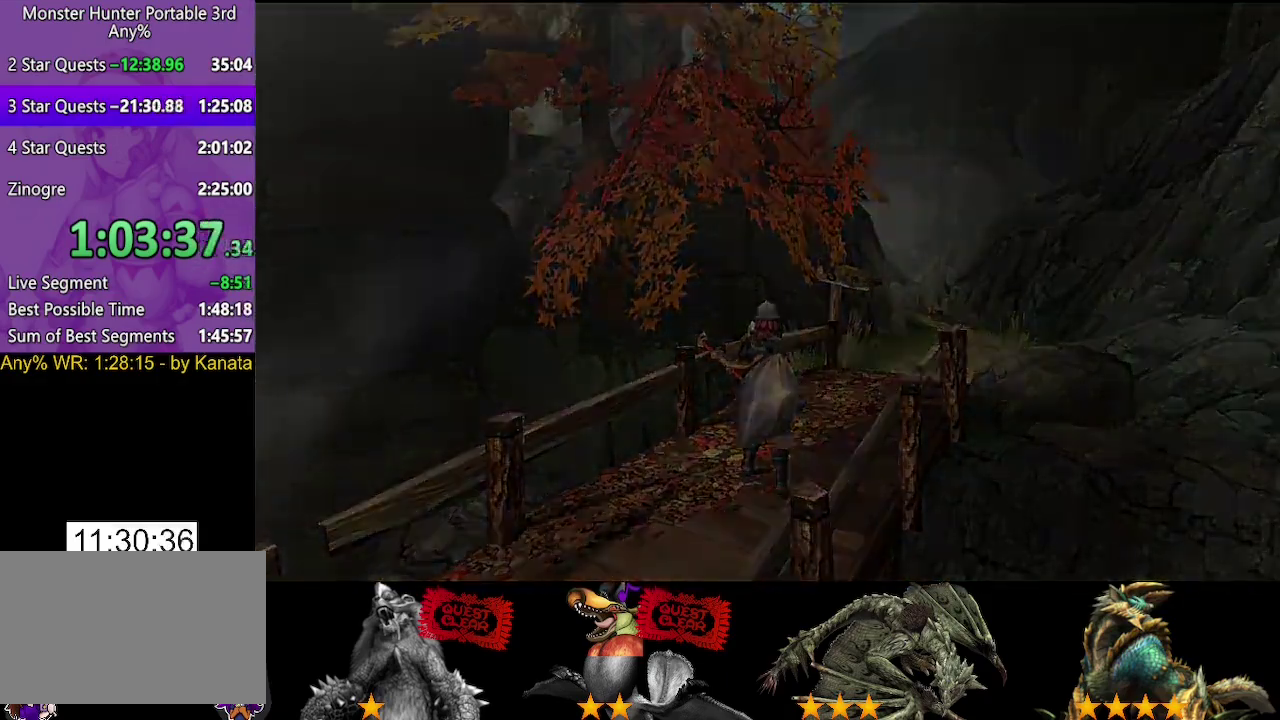
{"buttons": [], "left_stick": "center", "right_stick": "center", "events": []}
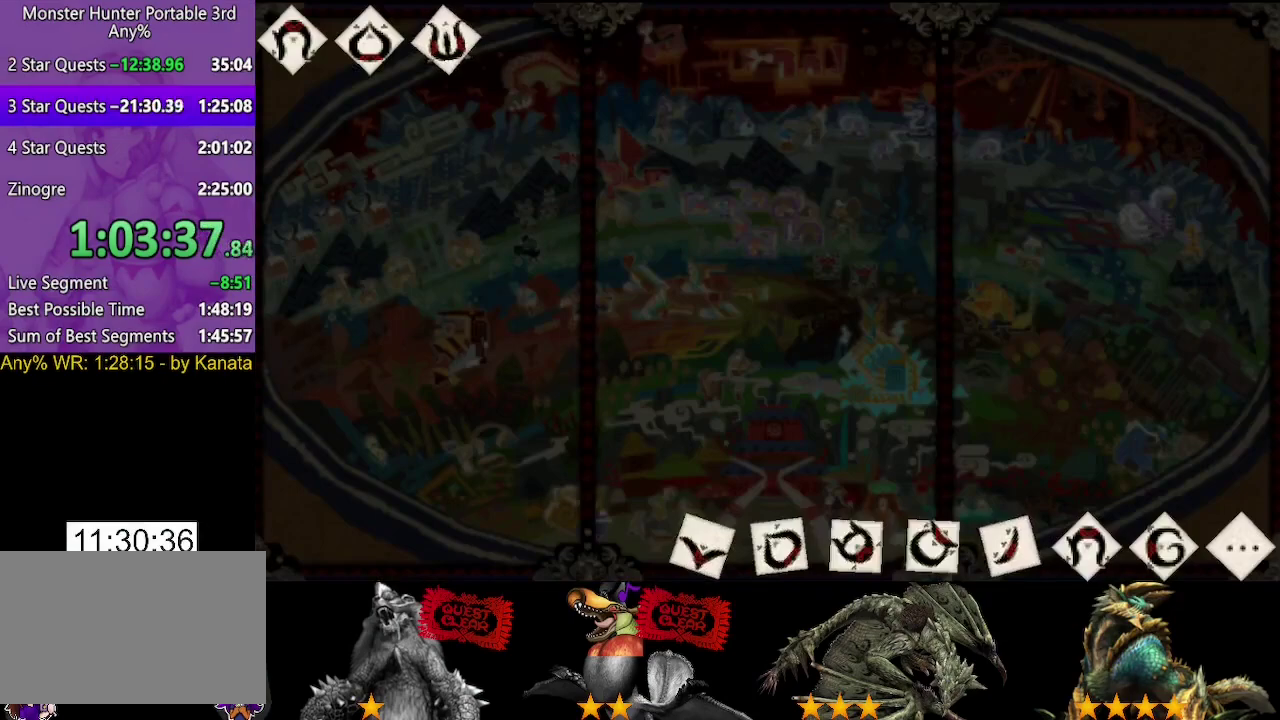
{"buttons": [], "left_stick": "center", "right_stick": "center", "events": []}
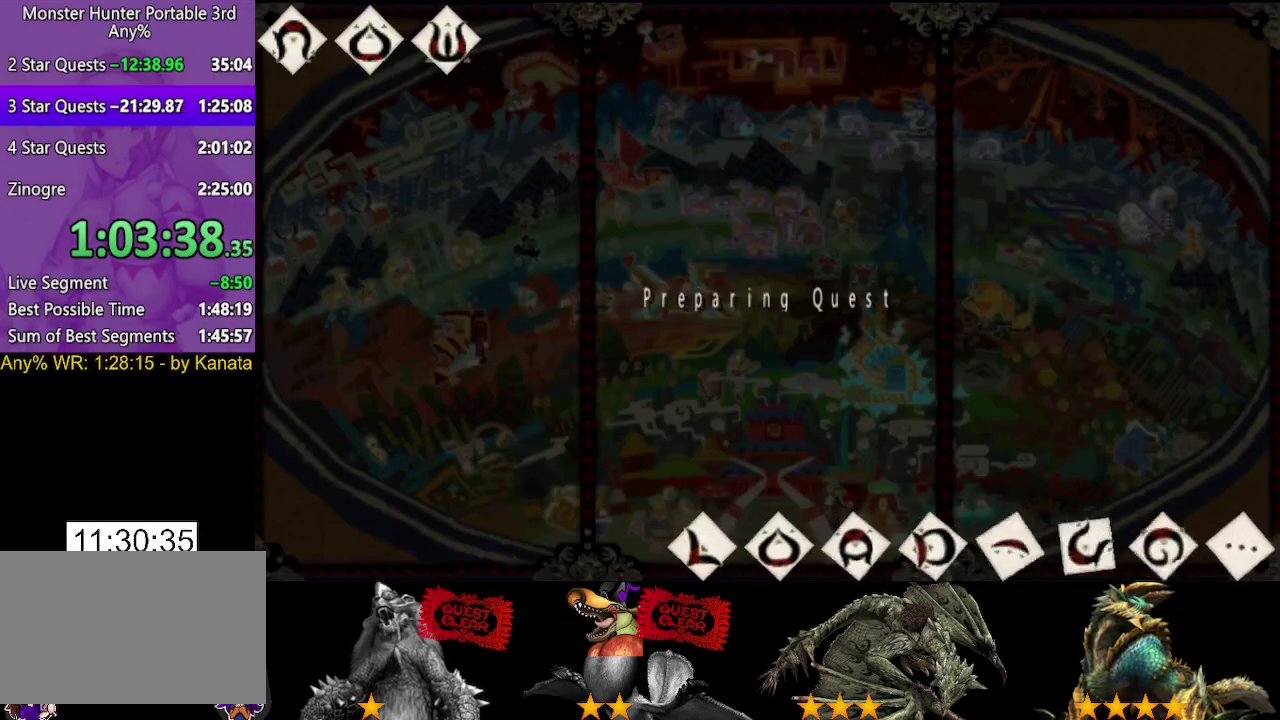
{"buttons": [], "left_stick": "center", "right_stick": "center", "events": []}
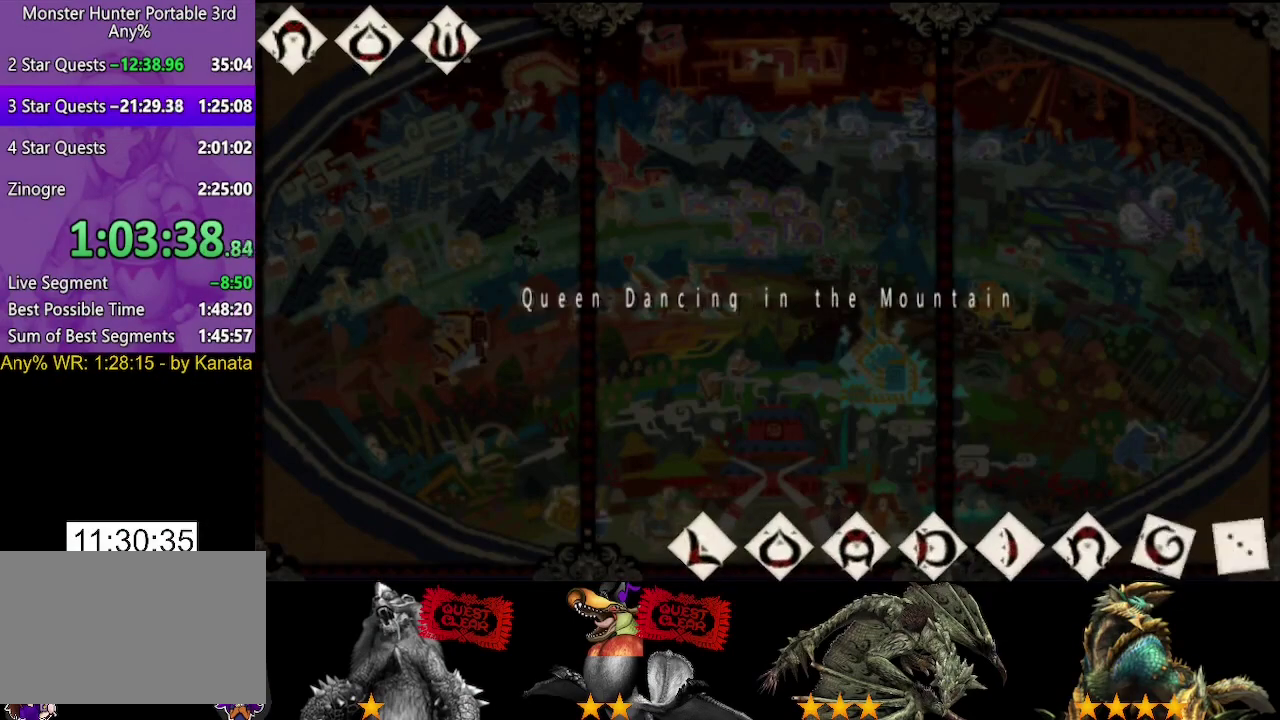
{"buttons": [], "left_stick": "center", "right_stick": "center", "events": []}
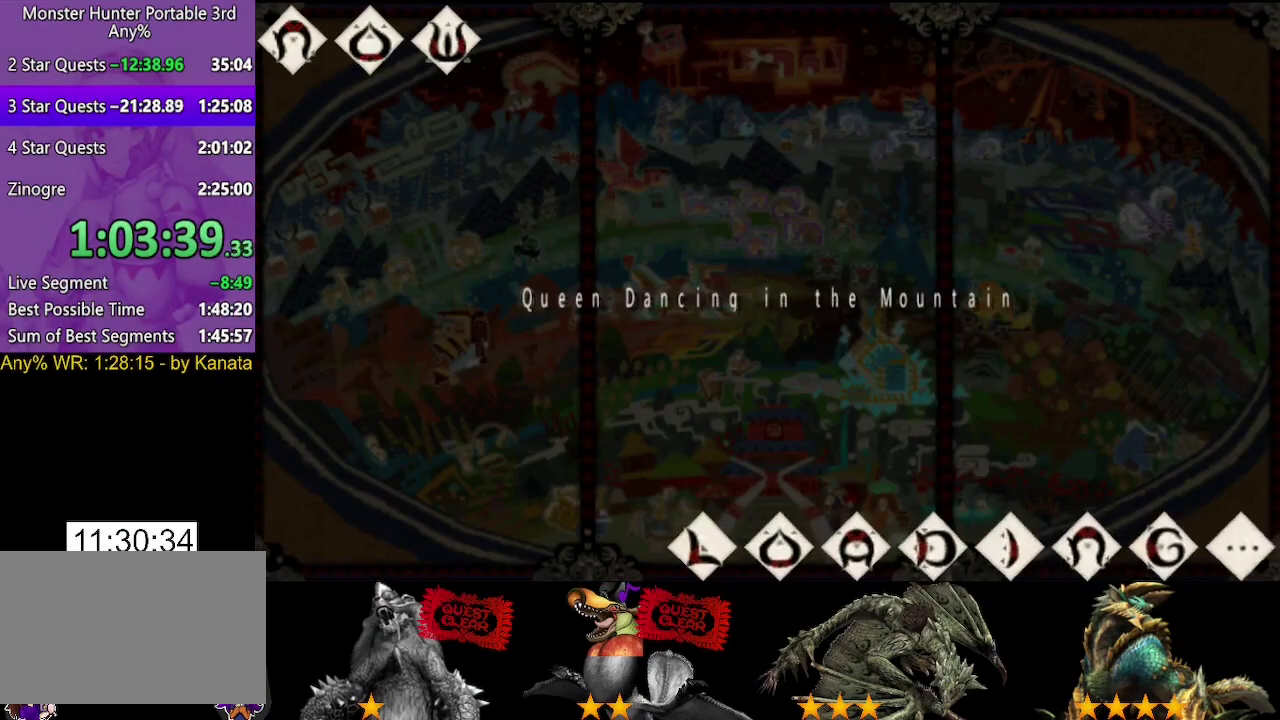
{"buttons": [], "left_stick": "center", "right_stick": "center", "events": []}
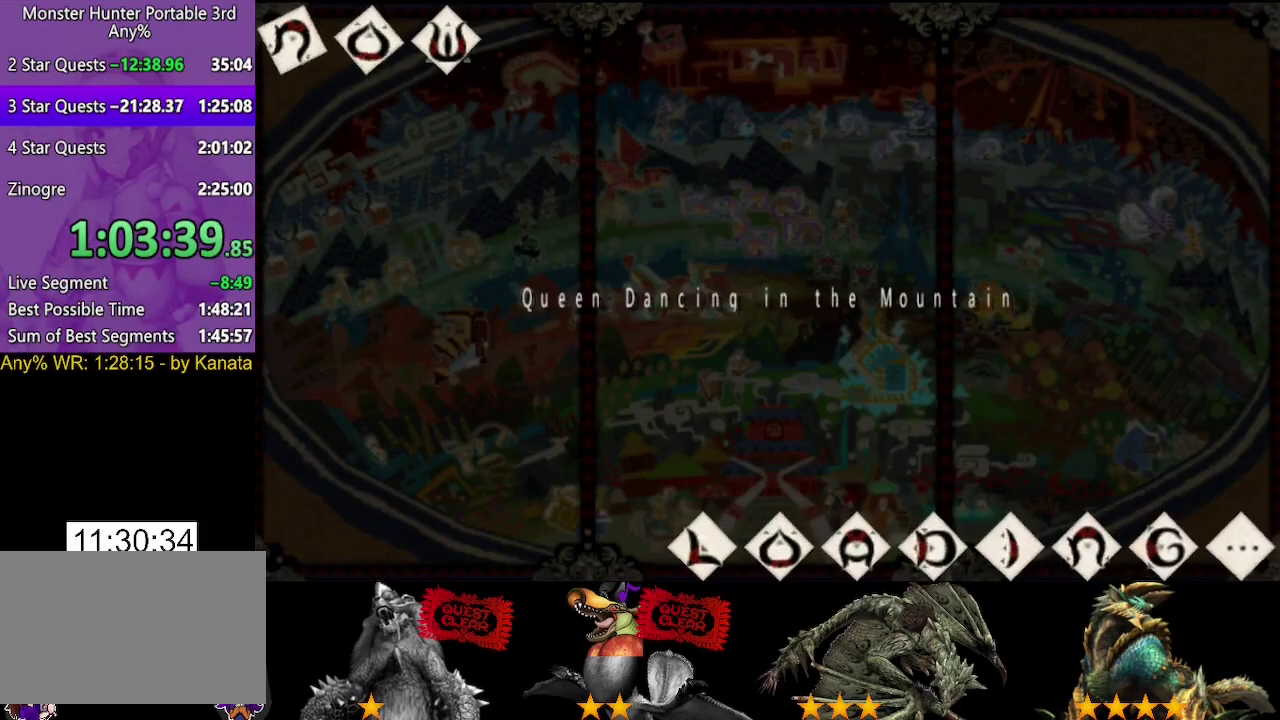
{"buttons": [], "left_stick": "center", "right_stick": "center", "events": []}
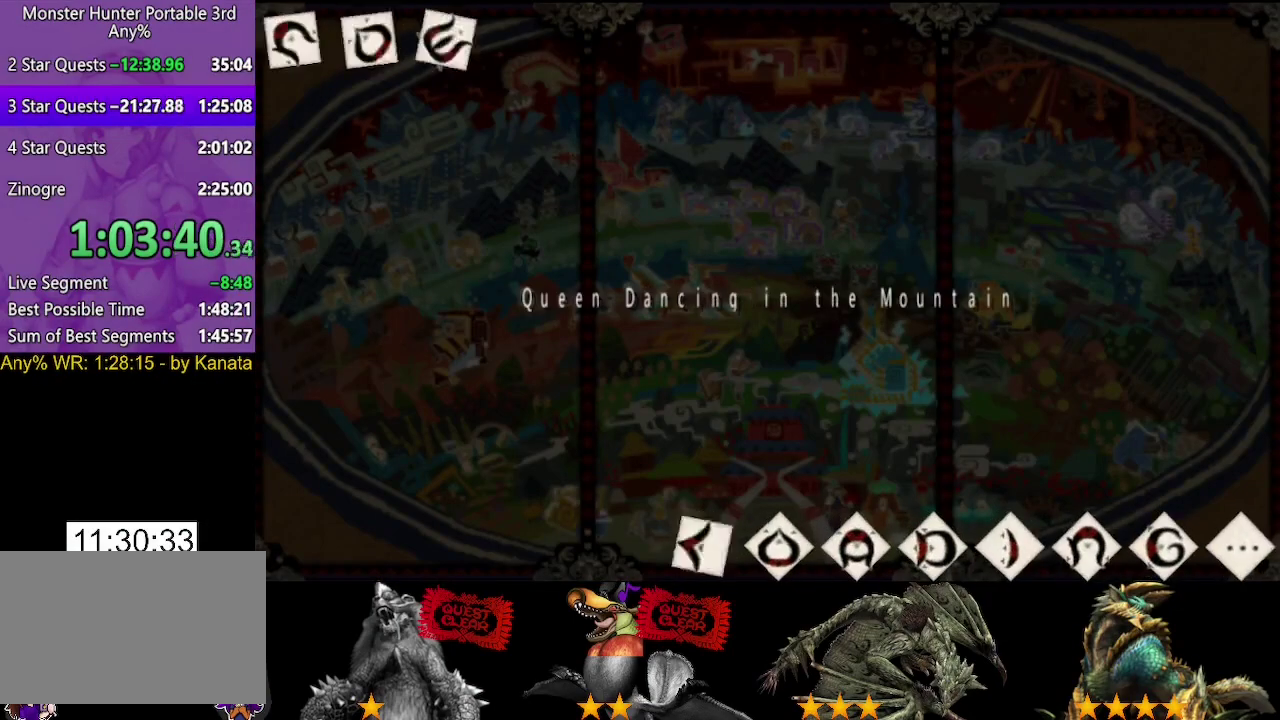
{"buttons": [], "left_stick": "center", "right_stick": "center", "events": []}
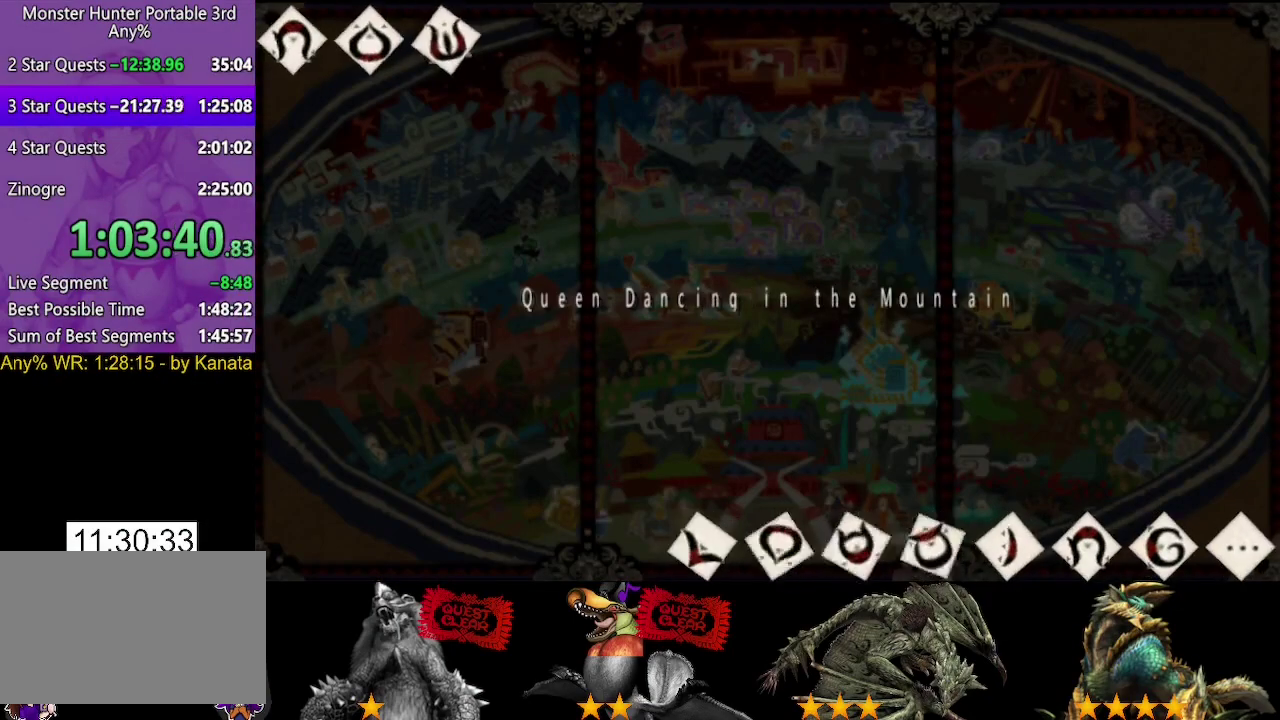
{"buttons": [], "left_stick": "center", "right_stick": "center", "events": []}
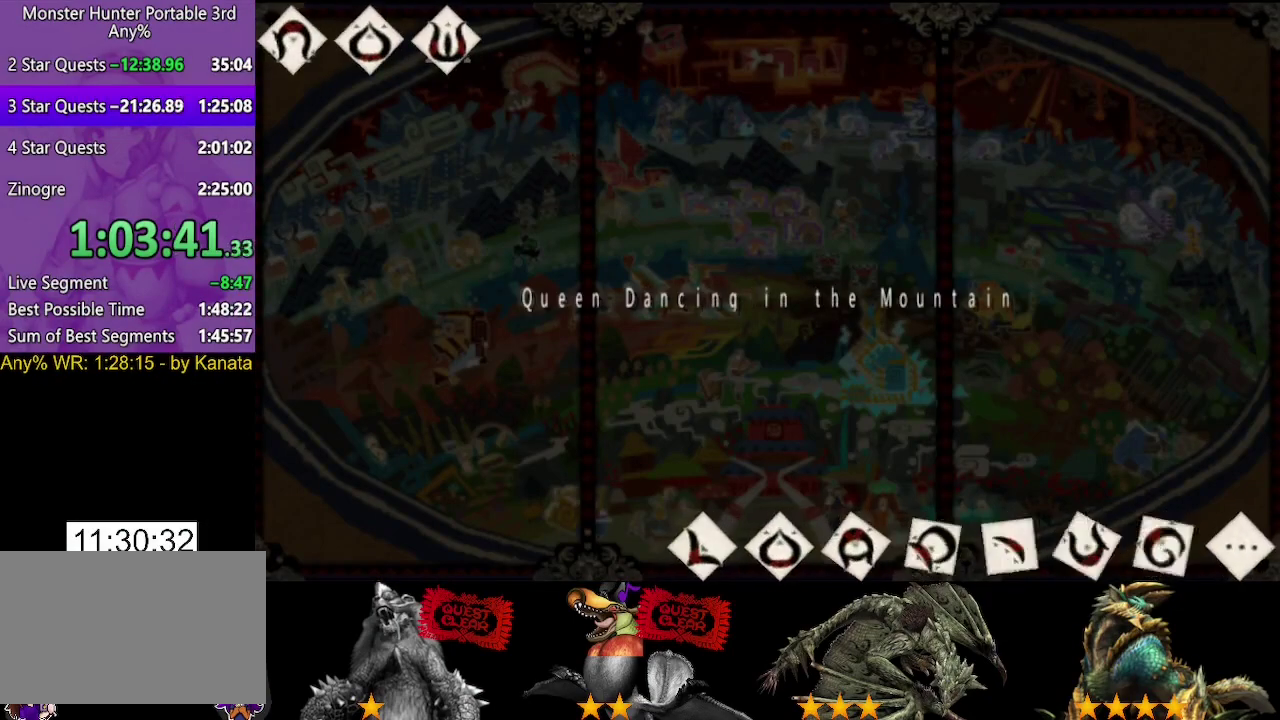
{"buttons": [], "left_stick": "up", "right_stick": "center", "events": [[250, "left_stick", "up"]]}